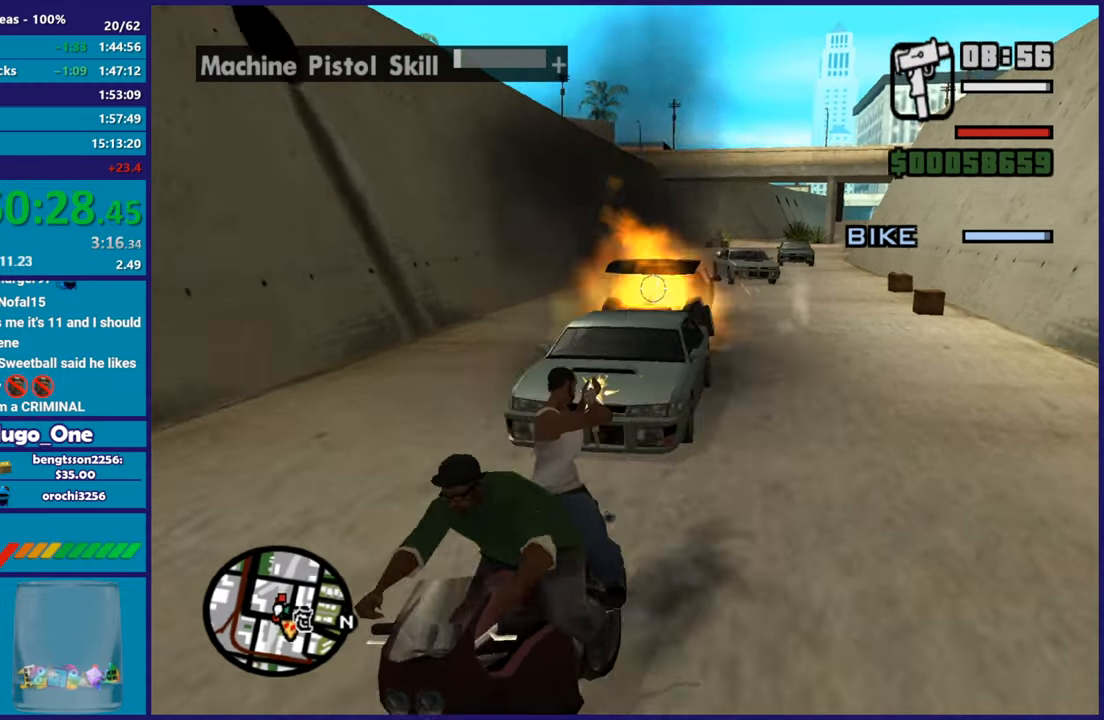
Gameplay with a controller (Xbox layout); each line is a JSON object with the inputs held at the frame after it. "button_events" lists button changes between this image and that frame as [ms after this image, input, new state], when the widget could be followed in between (sticks are given only as held states). This document gives stick clicks only as held states, not as events.
{"buttons": [], "left_stick": "center", "right_stick": "center", "button_events": [[450, "B", "up"]]}
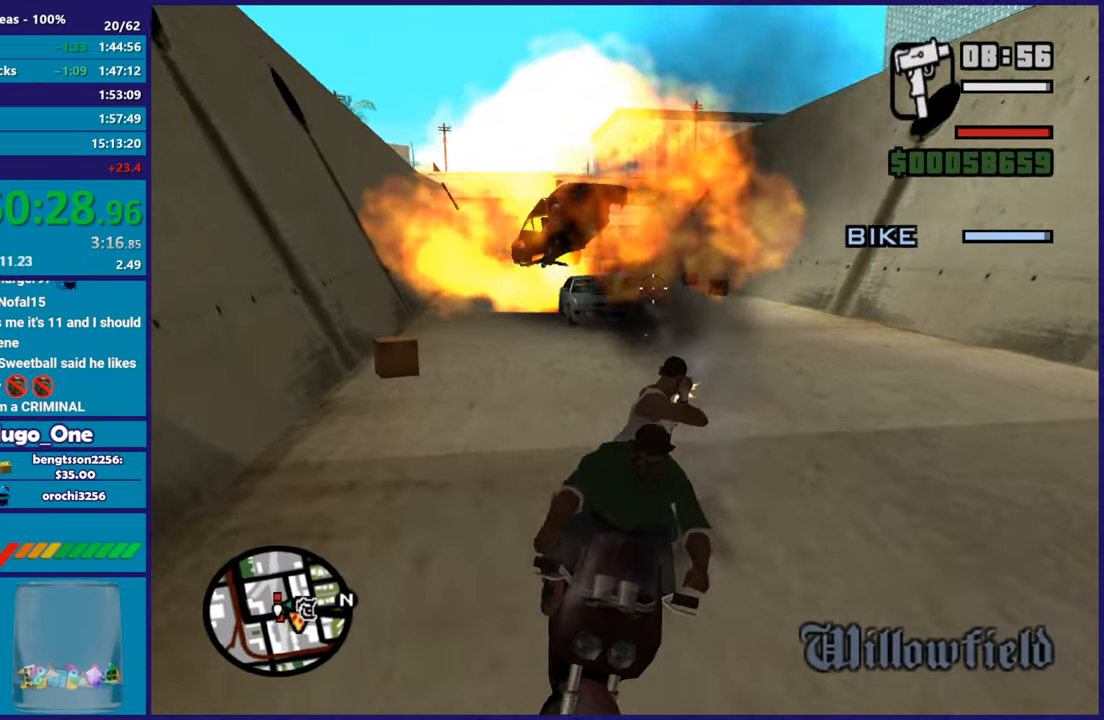
{"buttons": ["B"], "left_stick": "center", "right_stick": "down", "button_events": [[83, "B", "down"]]}
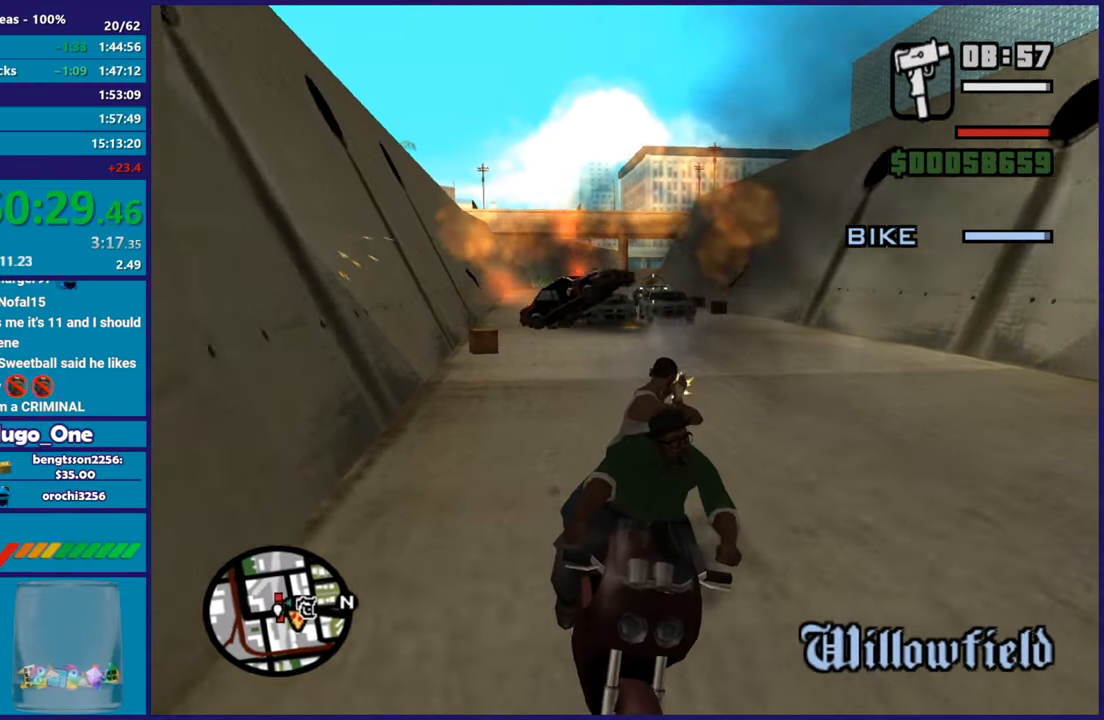
{"buttons": ["B"], "left_stick": "center", "right_stick": "left", "button_events": []}
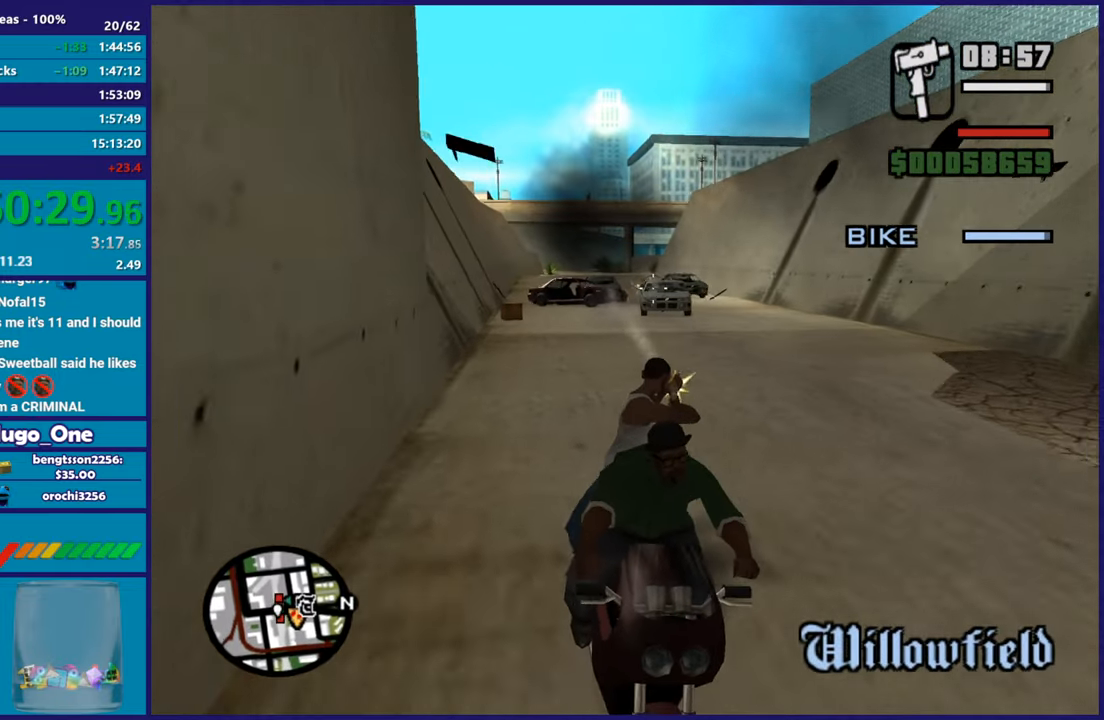
{"buttons": ["B"], "left_stick": "center", "right_stick": "center", "button_events": []}
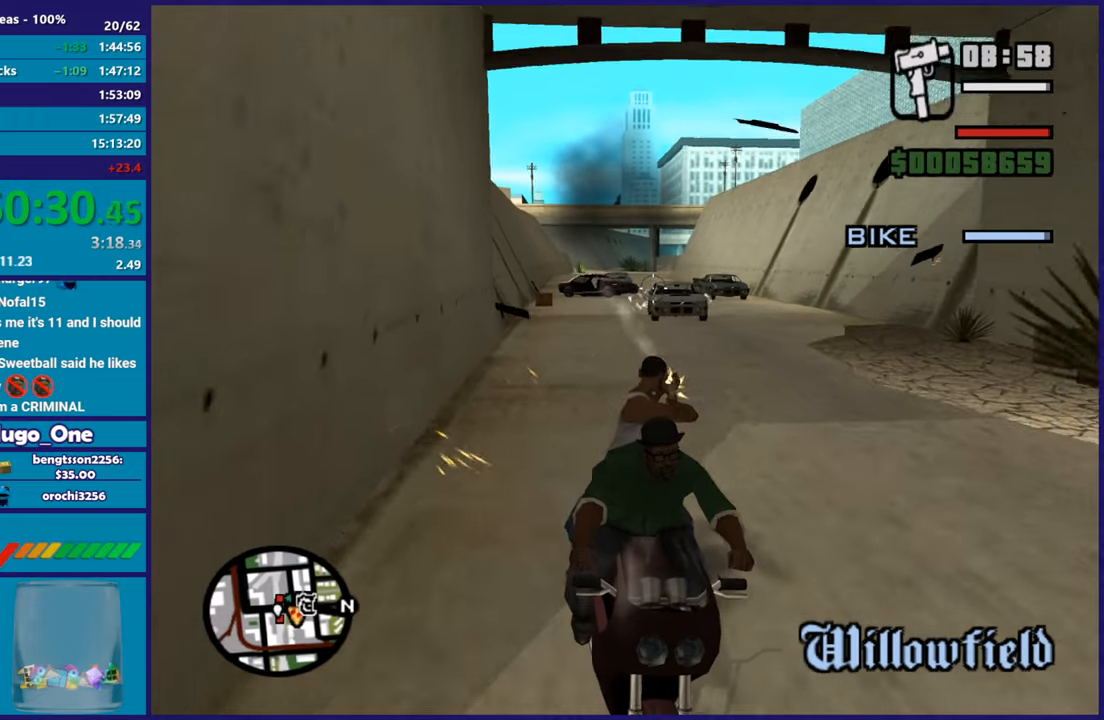
{"buttons": ["B"], "left_stick": "center", "right_stick": "down-right", "button_events": []}
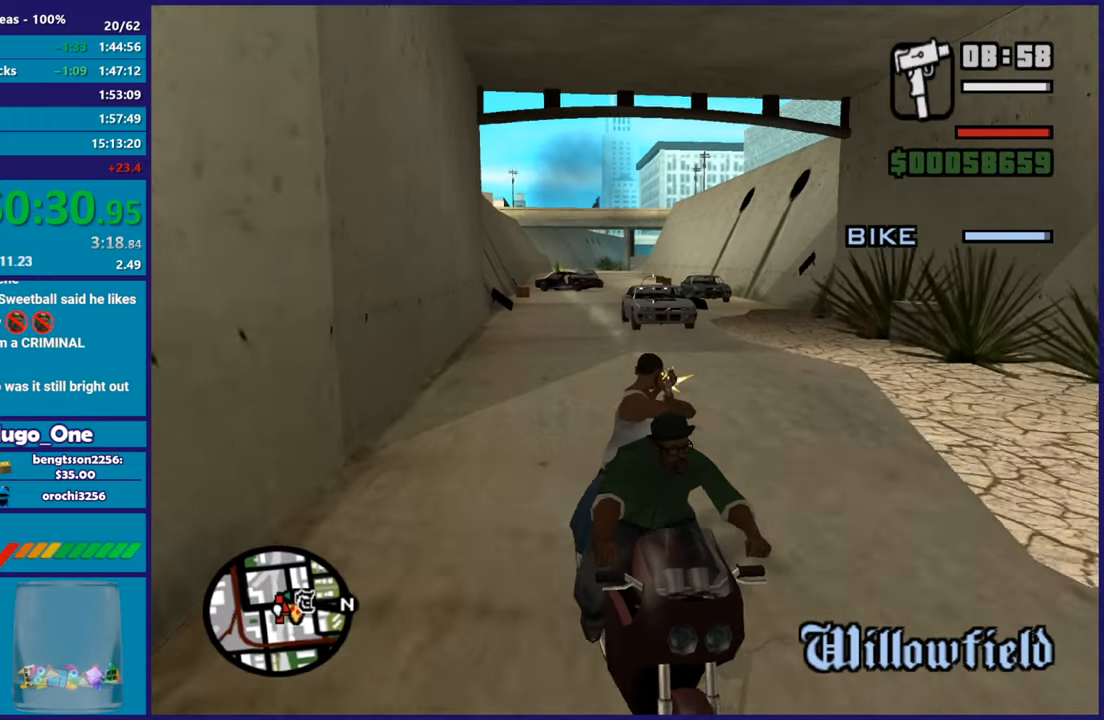
{"buttons": ["B"], "left_stick": "center", "right_stick": "center", "button_events": []}
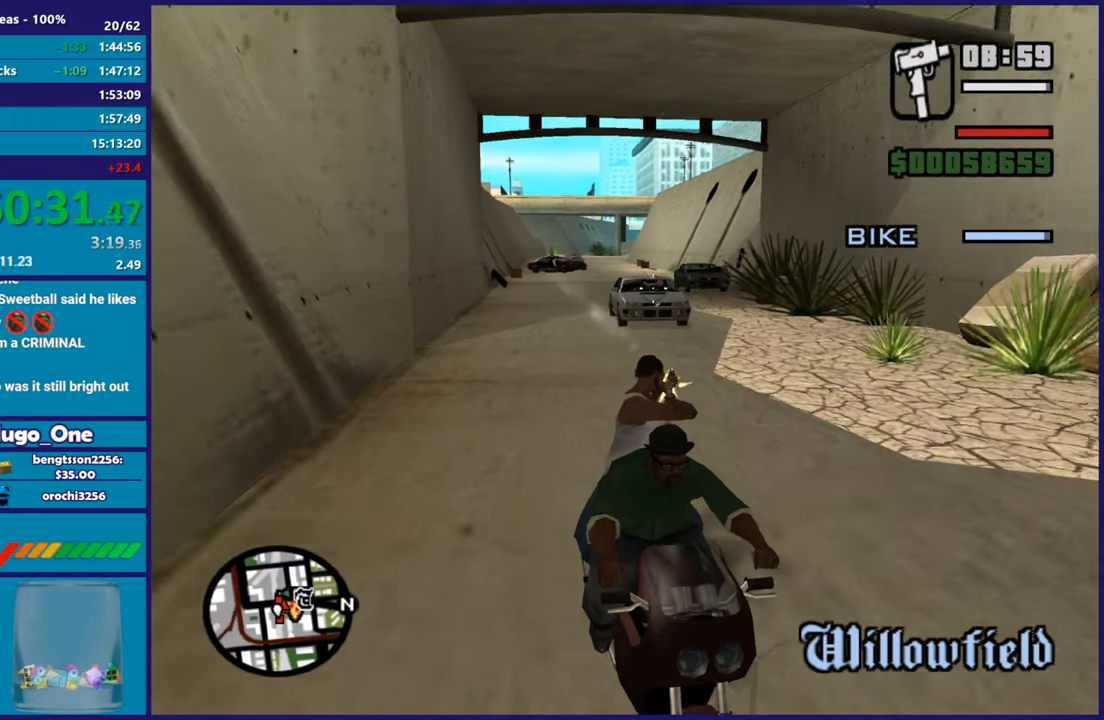
{"buttons": ["B"], "left_stick": "center", "right_stick": "center", "button_events": []}
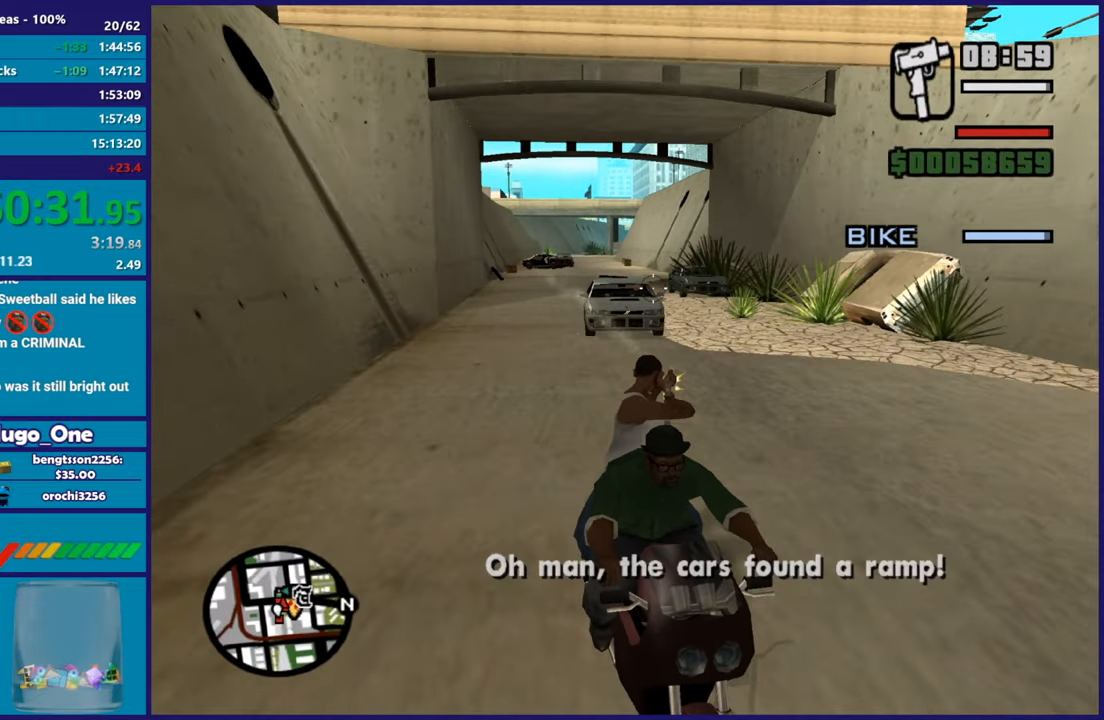
{"buttons": ["B"], "left_stick": "center", "right_stick": "down-left", "button_events": []}
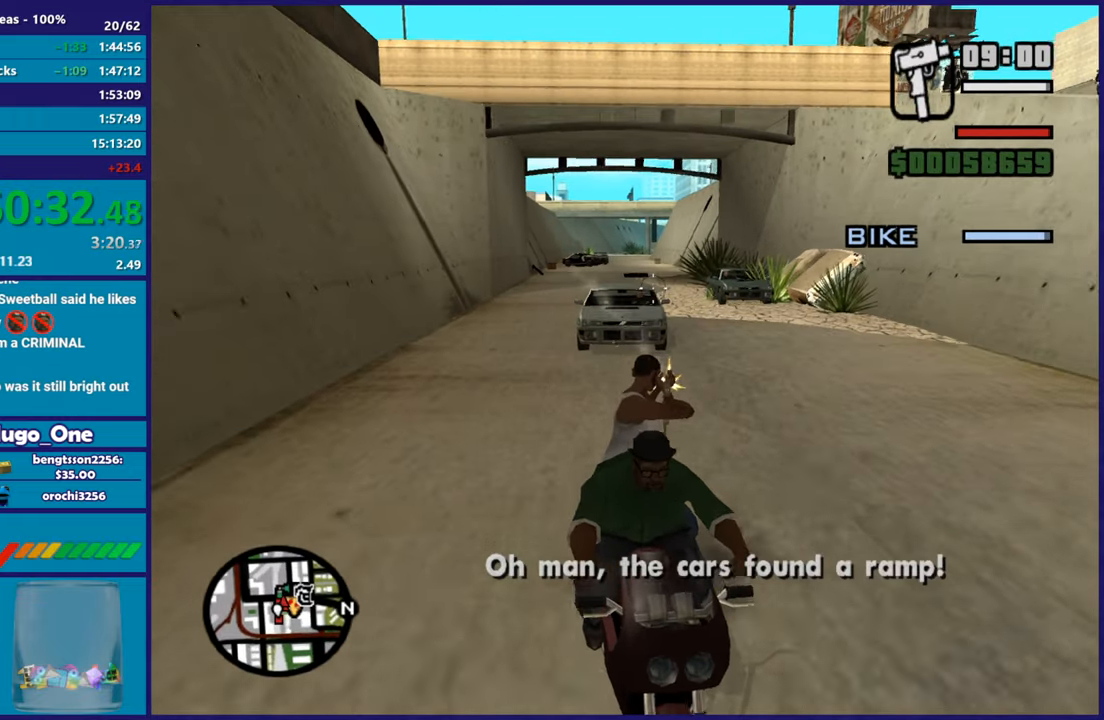
{"buttons": ["B"], "left_stick": "center", "right_stick": "up", "button_events": []}
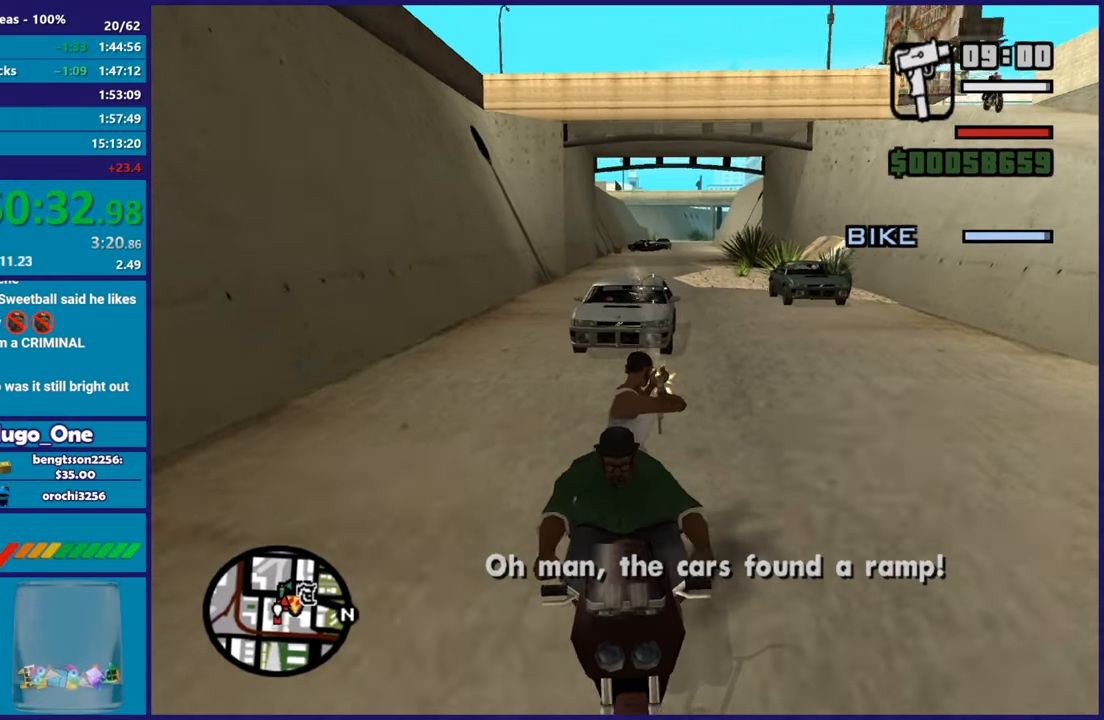
{"buttons": ["B"], "left_stick": "center", "right_stick": "center", "button_events": []}
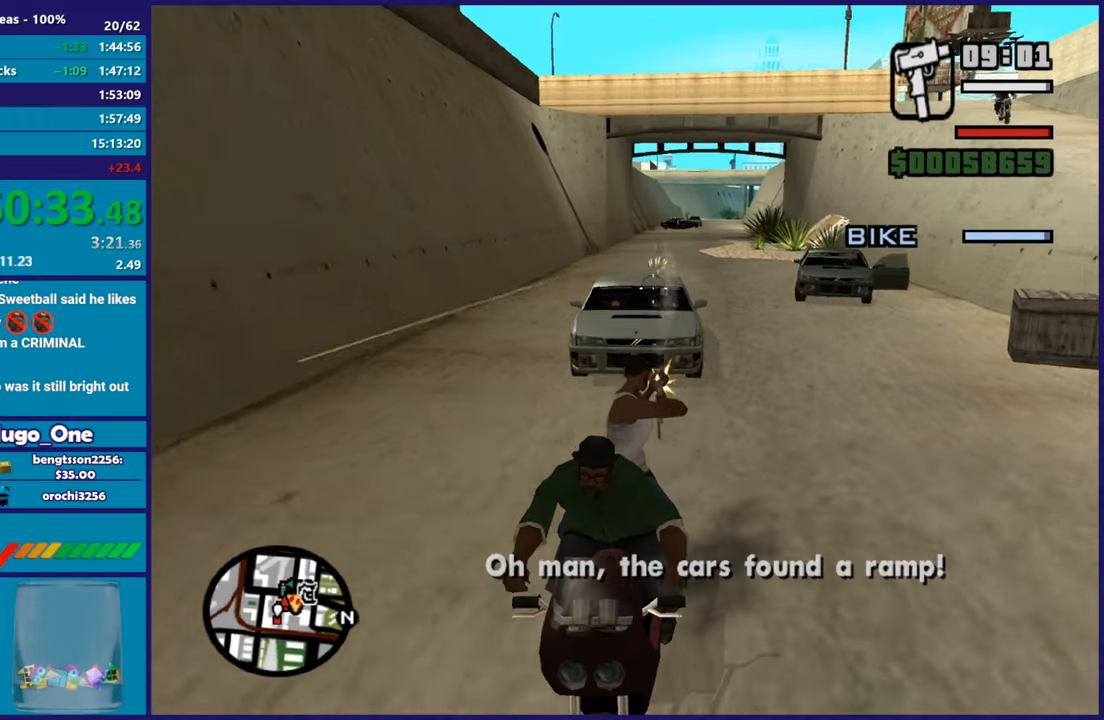
{"buttons": ["B"], "left_stick": "center", "right_stick": "down-right", "button_events": []}
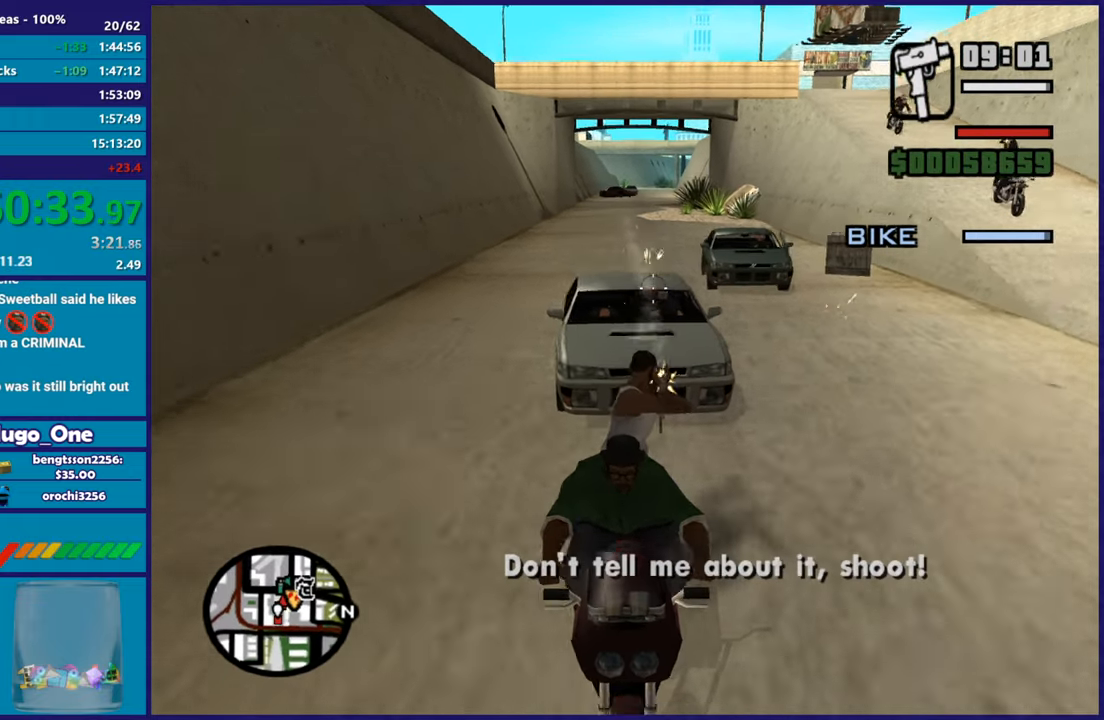
{"buttons": ["B"], "left_stick": "center", "right_stick": "right", "button_events": []}
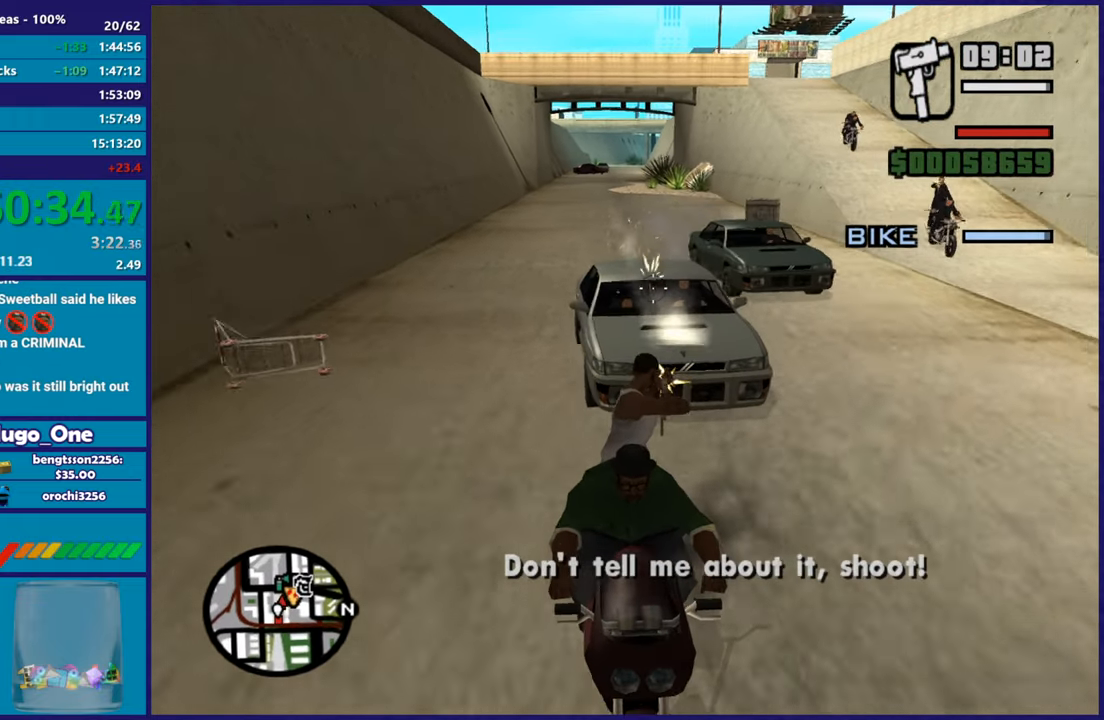
{"buttons": ["B"], "left_stick": "center", "right_stick": "down-right", "button_events": []}
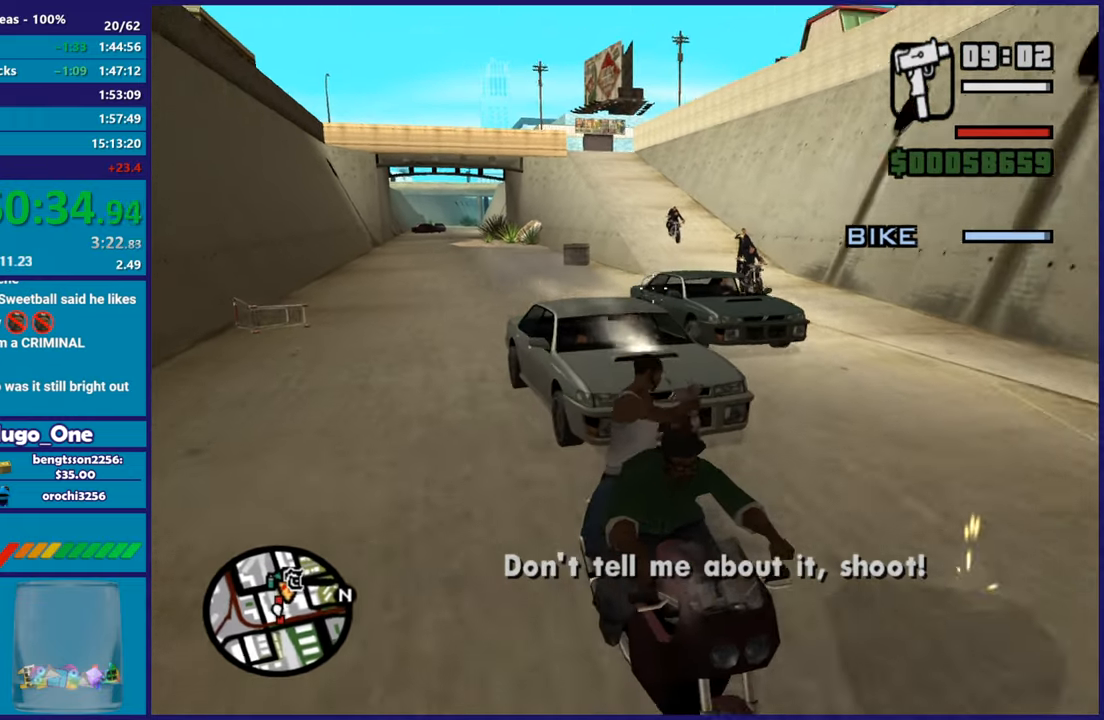
{"buttons": ["B"], "left_stick": "center", "right_stick": "up-right", "button_events": []}
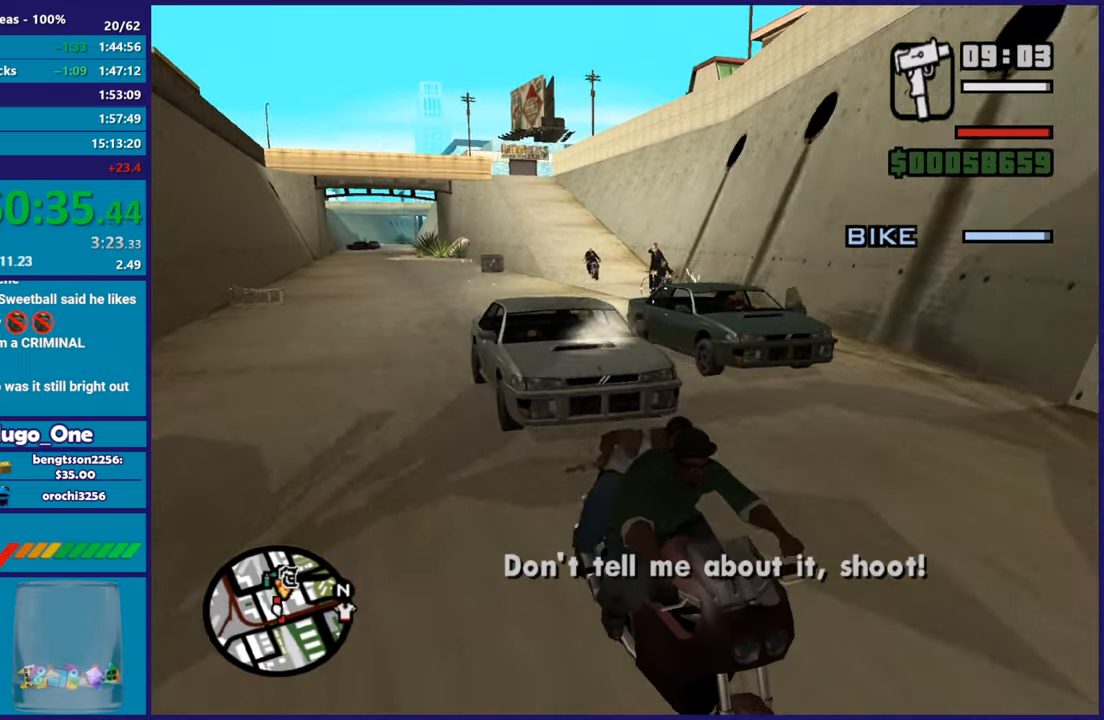
{"buttons": ["B"], "left_stick": "center", "right_stick": "center", "button_events": []}
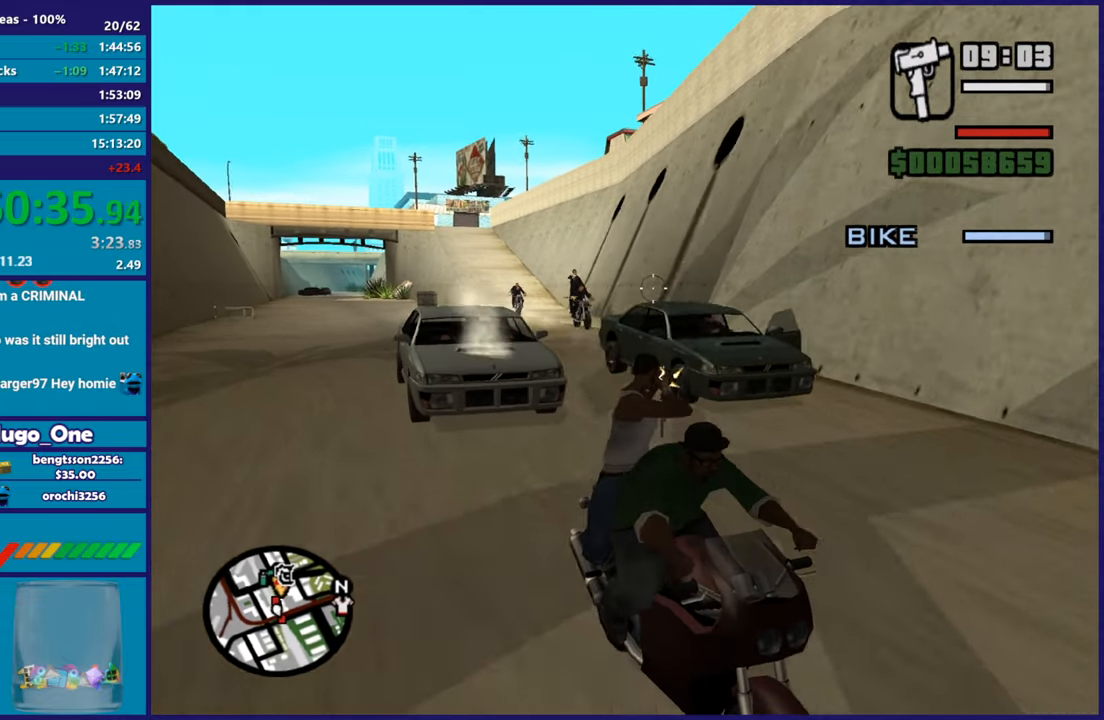
{"buttons": ["B"], "left_stick": "center", "right_stick": "center", "button_events": []}
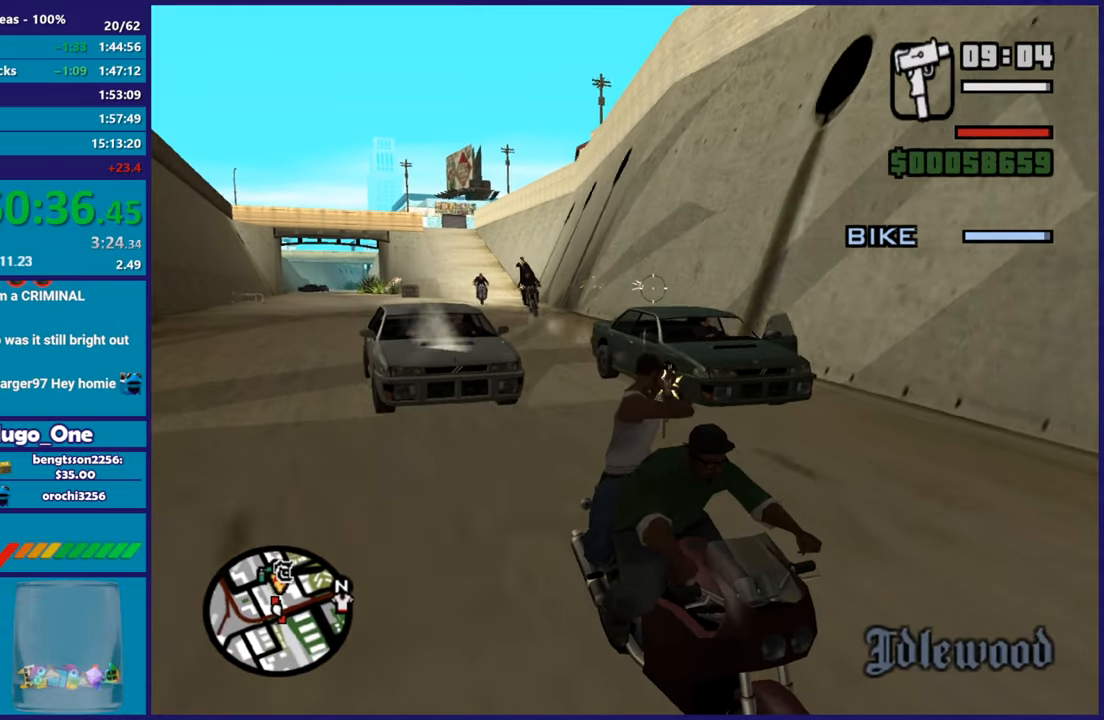
{"buttons": ["B"], "left_stick": "center", "right_stick": "center", "button_events": []}
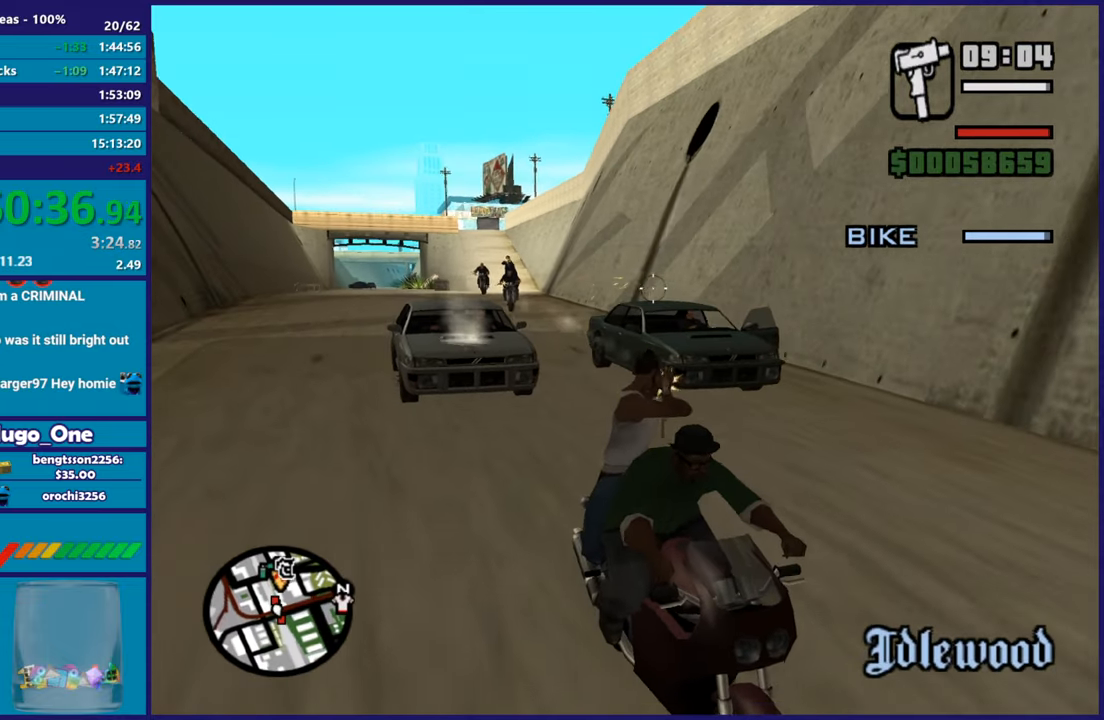
{"buttons": ["B"], "left_stick": "center", "right_stick": "down-right", "button_events": []}
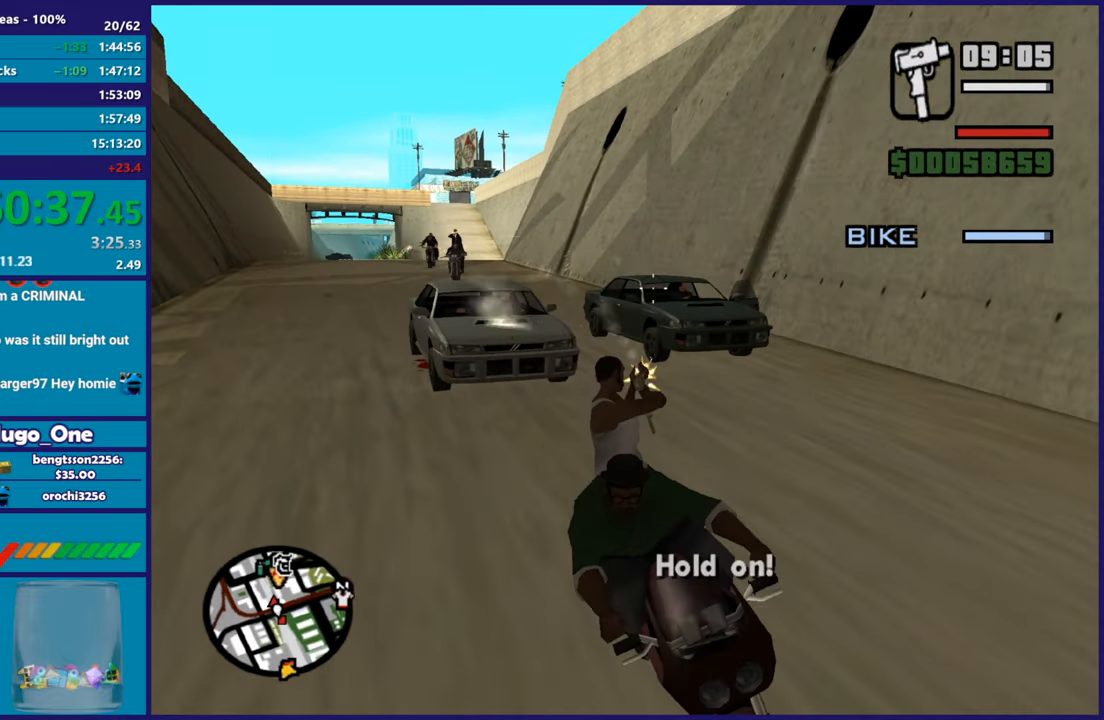
{"buttons": ["B"], "left_stick": "center", "right_stick": "left", "button_events": []}
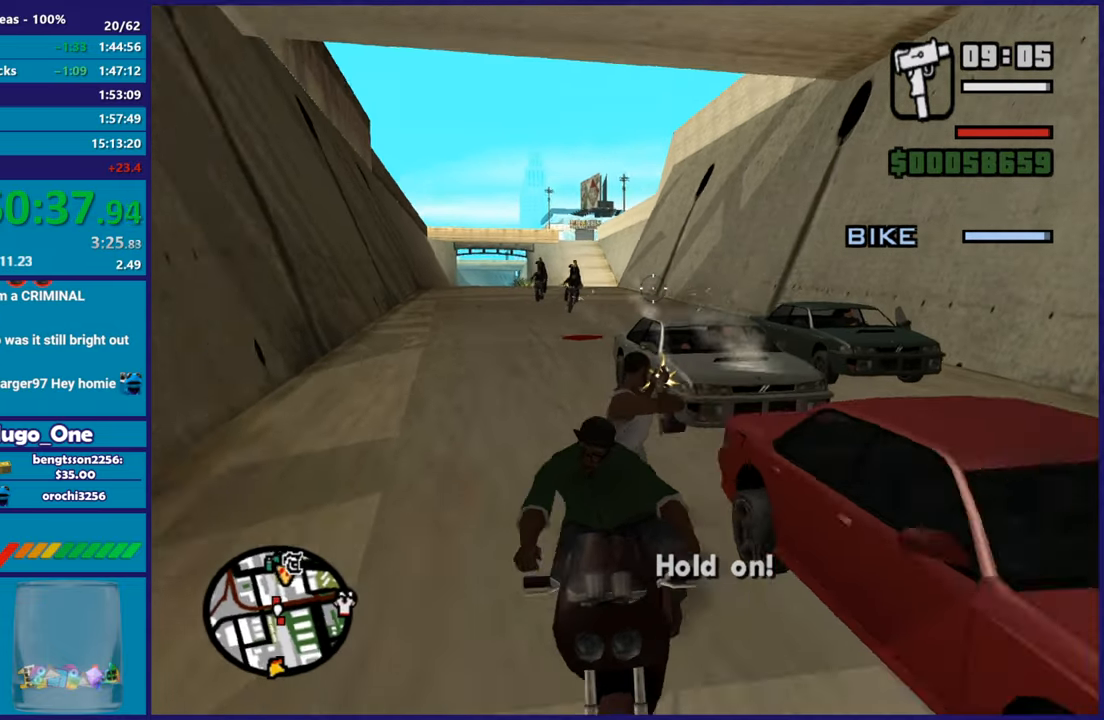
{"buttons": ["B"], "left_stick": "center", "right_stick": "up-right", "button_events": []}
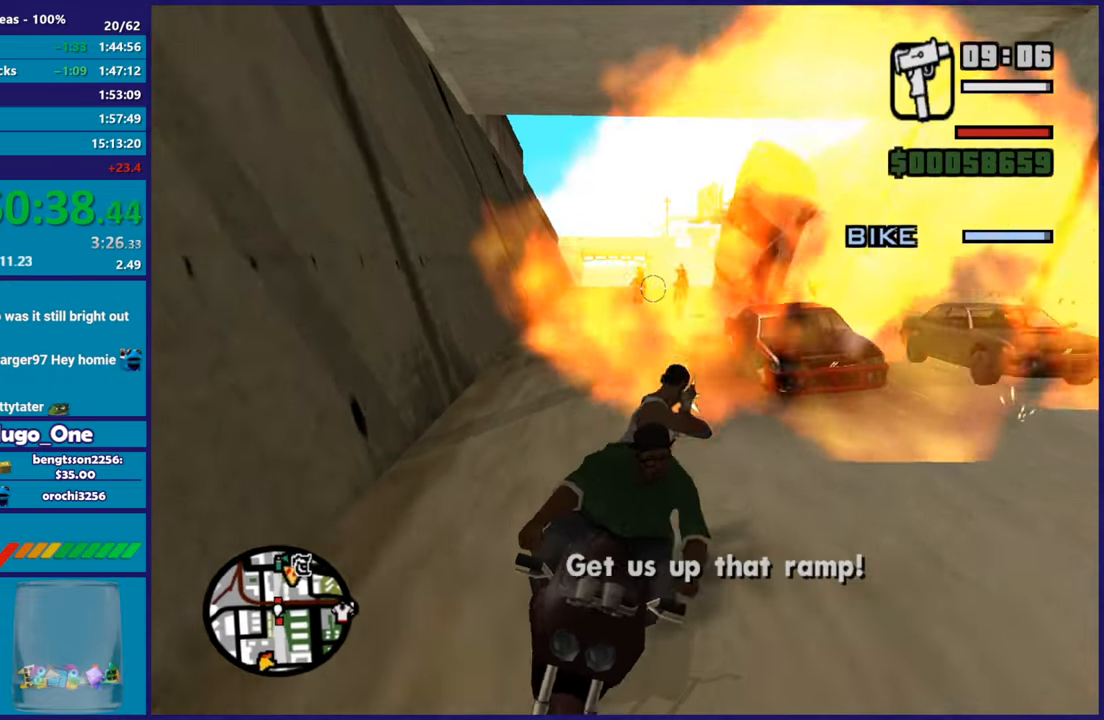
{"buttons": ["B"], "left_stick": "center", "right_stick": "center", "button_events": []}
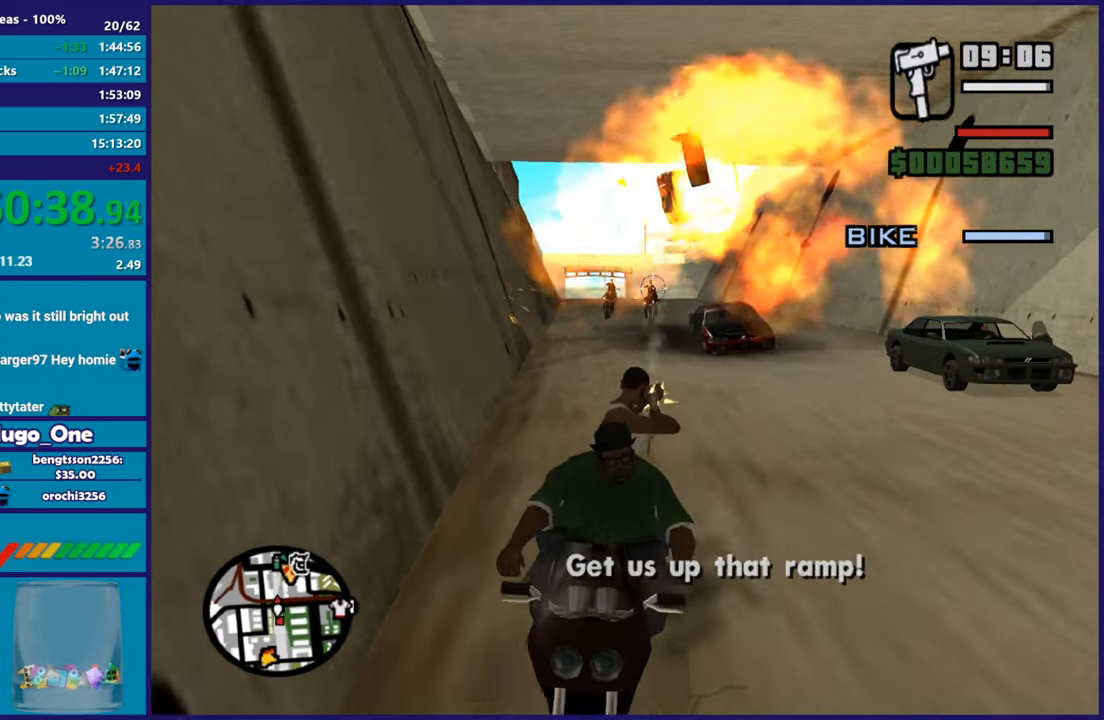
{"buttons": ["B"], "left_stick": "center", "right_stick": "center", "button_events": []}
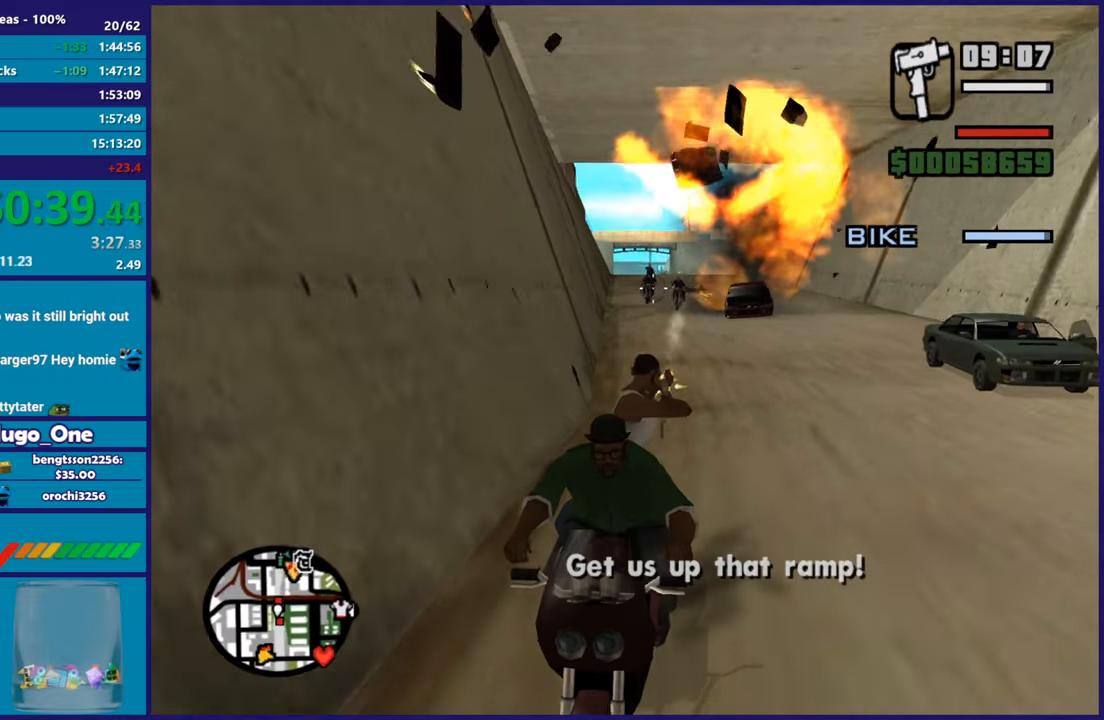
{"buttons": ["B"], "left_stick": "center", "right_stick": "center", "button_events": []}
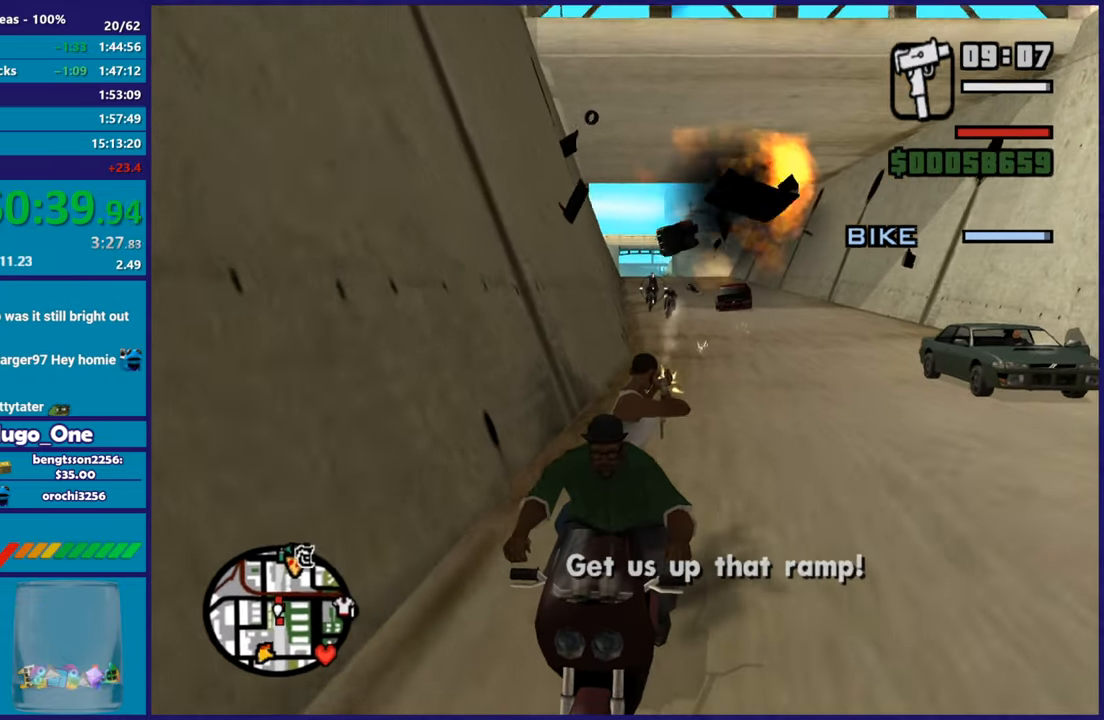
{"buttons": ["B"], "left_stick": "center", "right_stick": "down-right", "button_events": []}
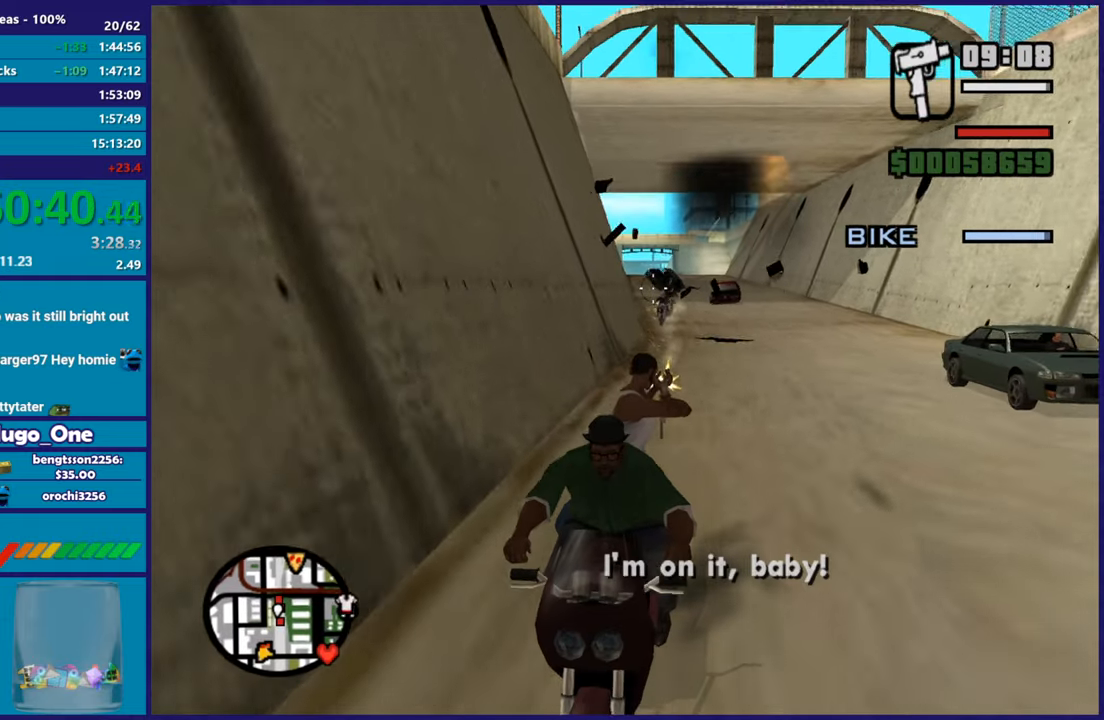
{"buttons": ["B"], "left_stick": "center", "right_stick": "down", "button_events": []}